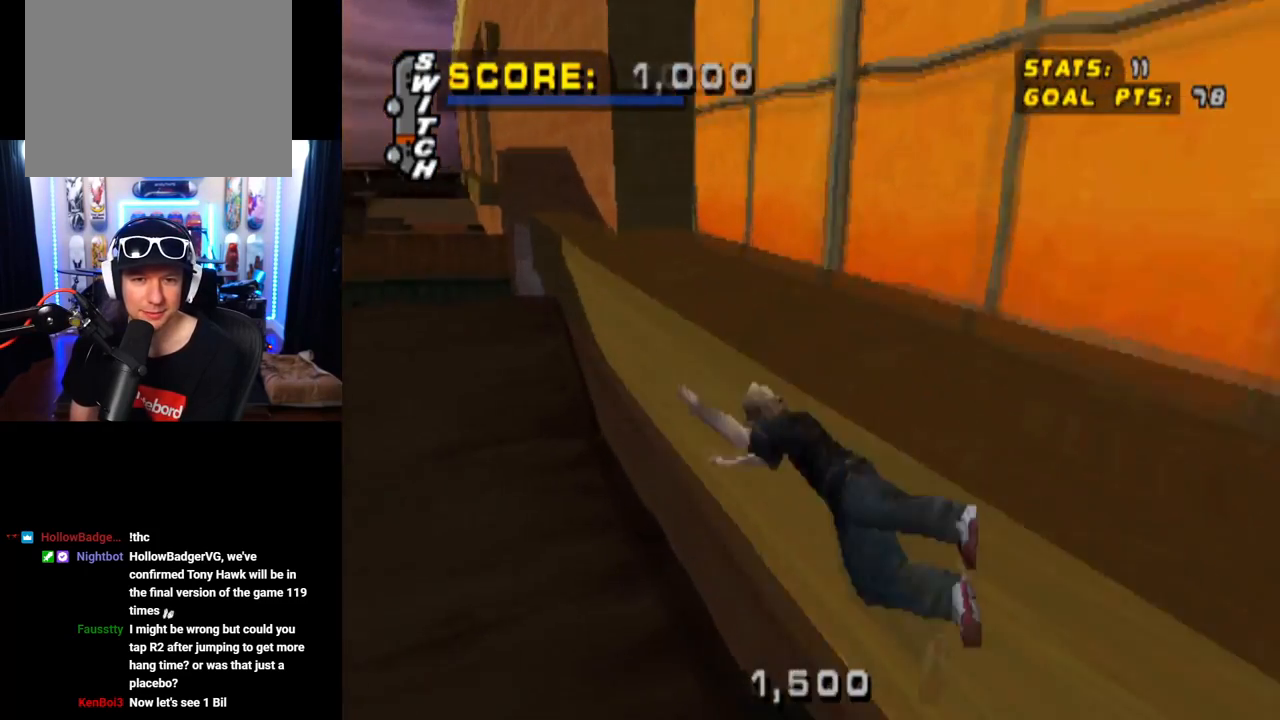
Gameplay with a controller (PlayStation layout); each line is a JSON object with the inputs held at the frame after it. "events" lists button and stick changes between this image and that frame as [ms after this image, input, new state], when the widget could be followed in between. Not read: L1 L3 R1 R3.
{"buttons": [], "left_stick": "center", "right_stick": "center", "events": [[284, "TRIANGLE", "up"], [367, "CROSS", "up"]]}
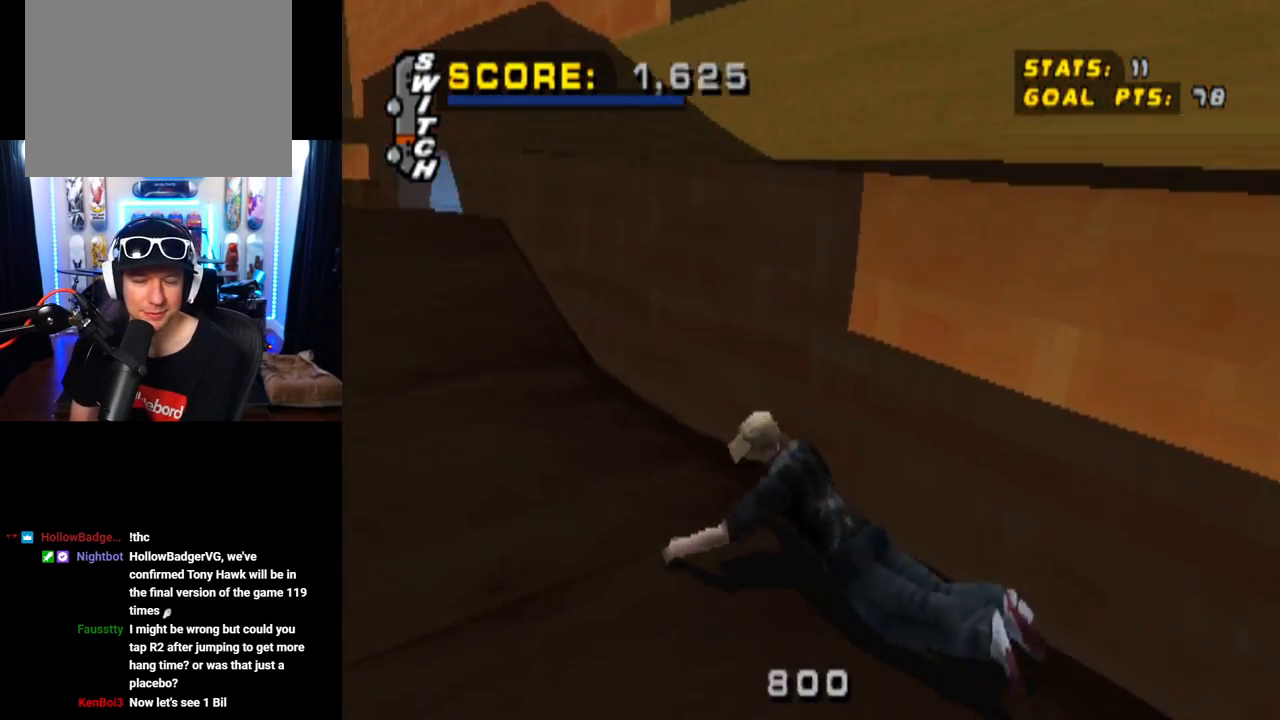
{"buttons": ["CROSS", "SQUARE"], "left_stick": "center", "right_stick": "center", "events": [[467, "CROSS", "down"], [500, "SQUARE", "down"]]}
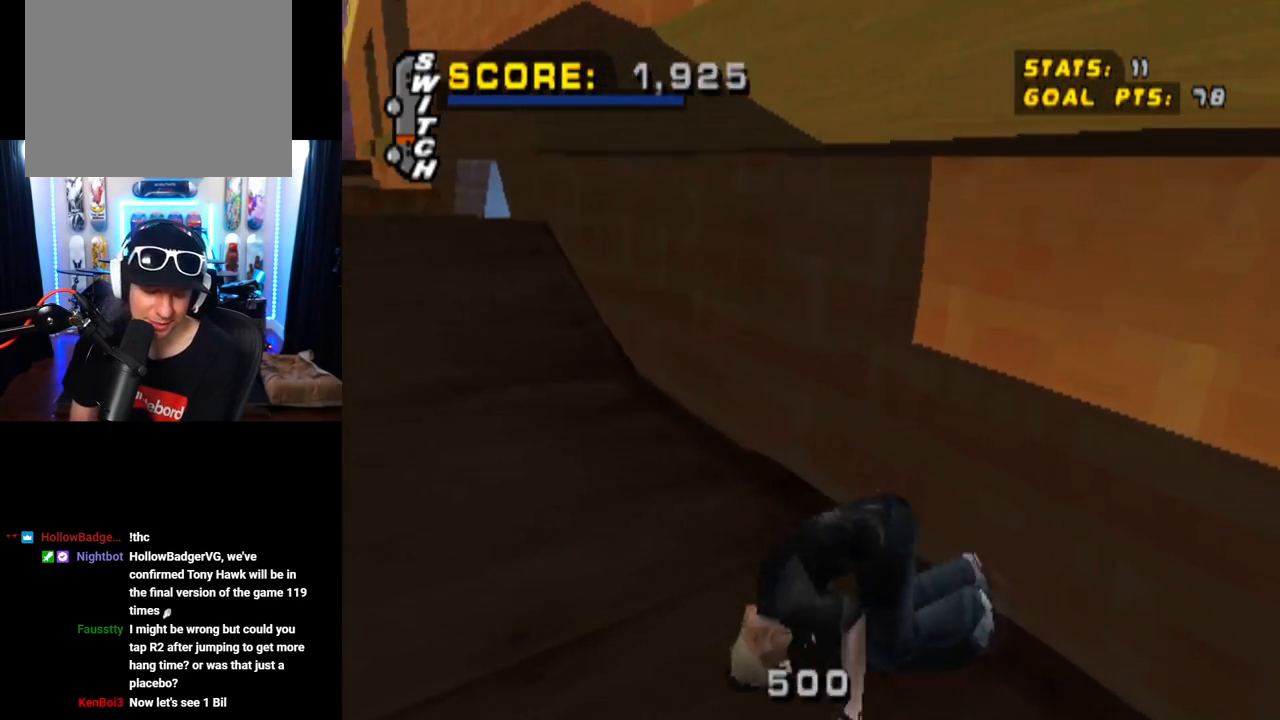
{"buttons": ["CROSS", "SQUARE", "R2", "DPAD_LEFT"], "left_stick": "center", "right_stick": "center", "events": [[234, "R2", "down"], [351, "TRIANGLE", "down"], [367, "DPAD_LEFT", "down"], [384, "R2", "up"], [384, "TRIANGLE", "up"], [451, "R2", "down"]]}
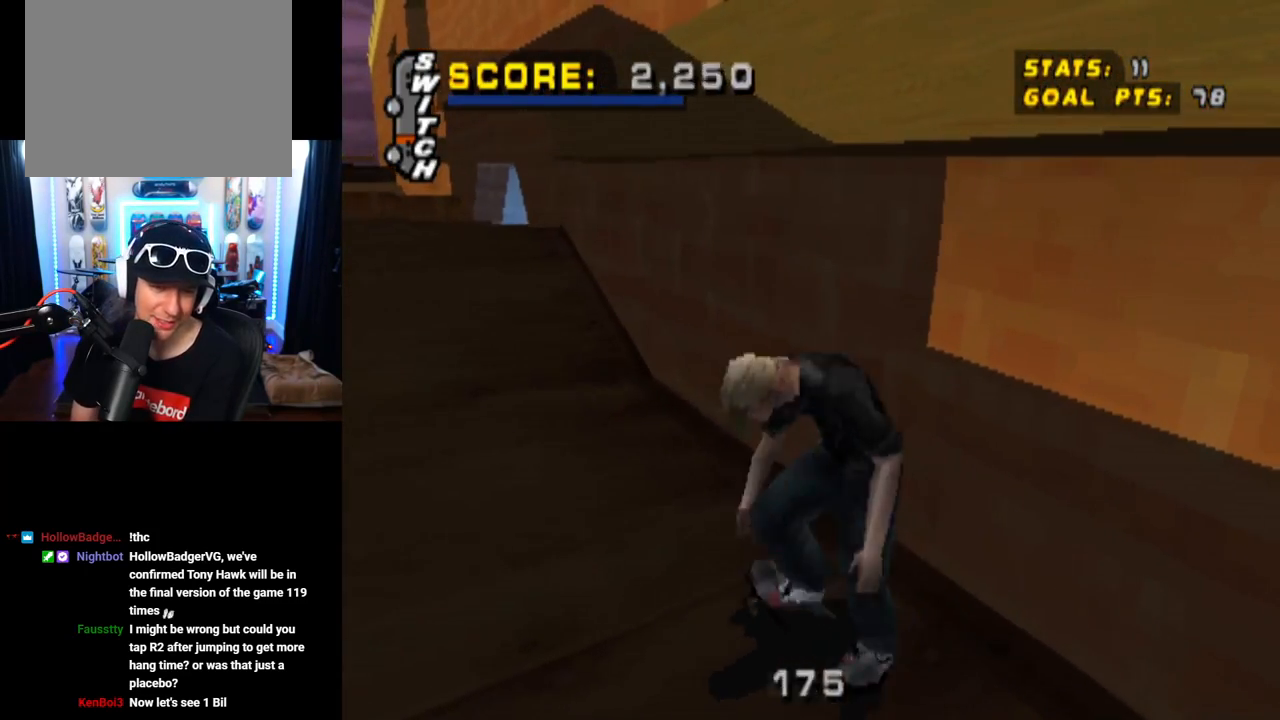
{"buttons": ["CROSS"], "left_stick": "center", "right_stick": "center", "events": [[117, "DPAD_LEFT", "up"], [167, "SQUARE", "up"], [200, "DPAD_LEFT", "down"], [200, "SQUARE", "down"], [333, "DPAD_LEFT", "up"], [333, "SQUARE", "up"], [367, "R2", "up"]]}
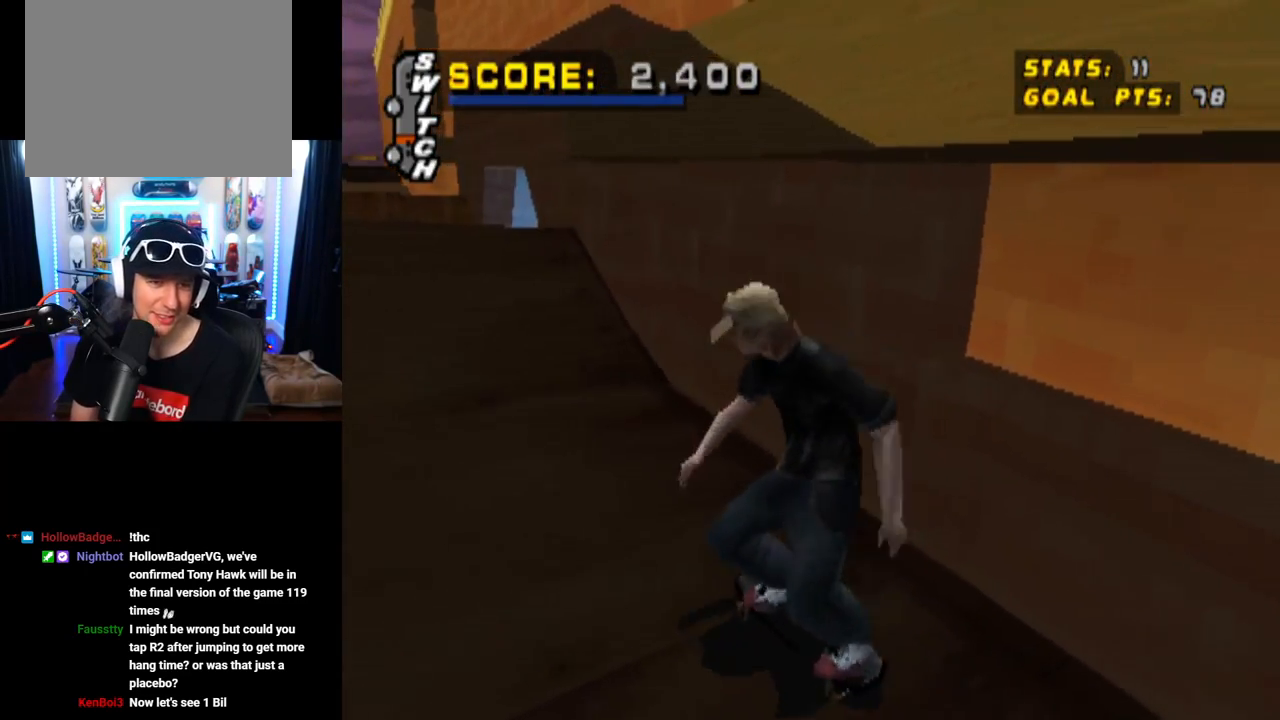
{"buttons": ["CROSS", "DPAD_RIGHT"], "left_stick": "center", "right_stick": "center", "events": [[284, "DPAD_RIGHT", "down"]]}
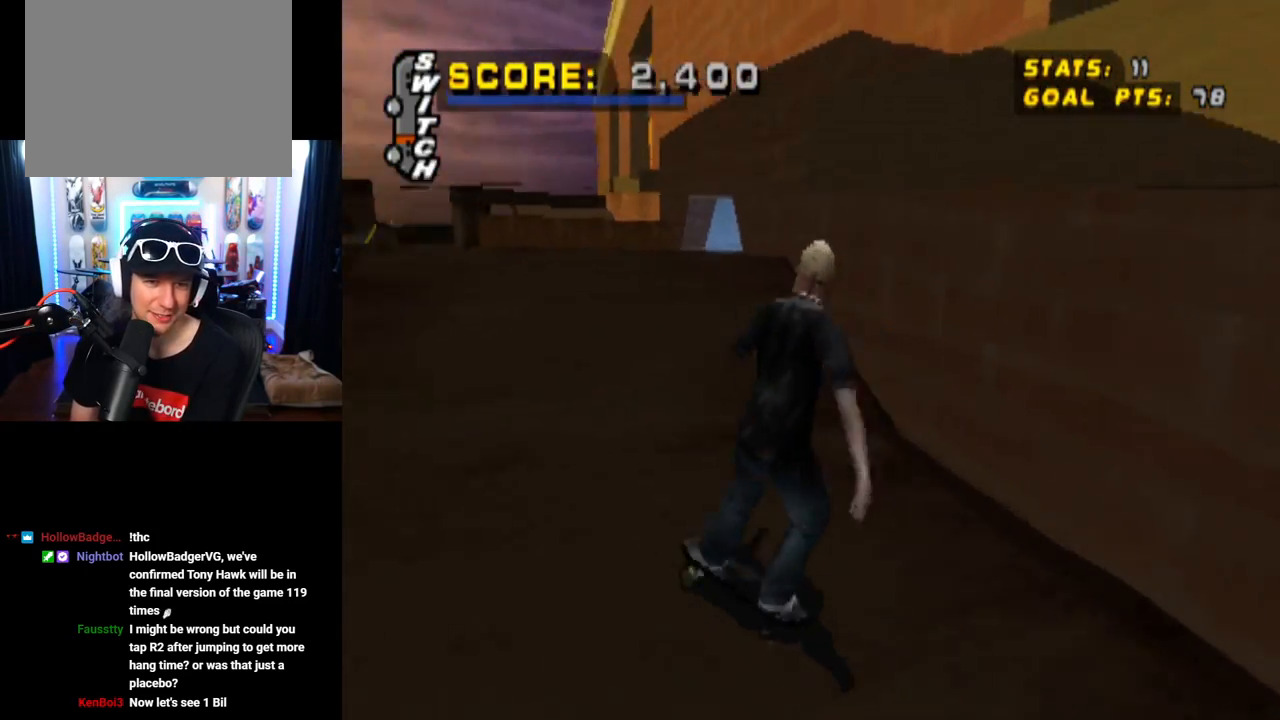
{"buttons": ["CROSS", "DPAD_UP"], "left_stick": "center", "right_stick": "center", "events": [[167, "DPAD_RIGHT", "up"], [217, "DPAD_RIGHT", "down"], [333, "DPAD_RIGHT", "up"], [434, "DPAD_UP", "down"]]}
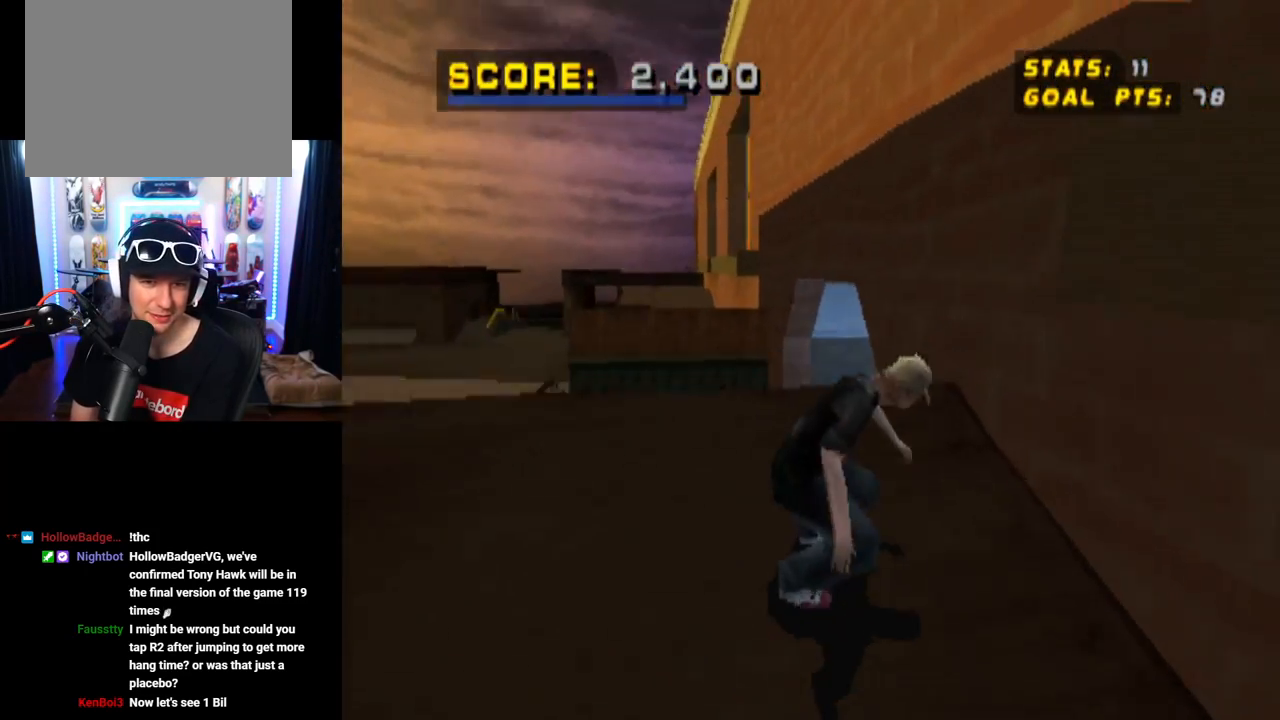
{"buttons": ["TRIANGLE"], "left_stick": "center", "right_stick": "center", "events": [[17, "CROSS", "up"], [17, "DPAD_UP", "up"], [100, "DPAD_UP", "down"], [117, "TRIANGLE", "down"], [184, "DPAD_UP", "up"], [234, "DPAD_UP", "down"], [334, "DPAD_UP", "up"], [417, "DPAD_UP", "down"], [467, "DPAD_UP", "up"]]}
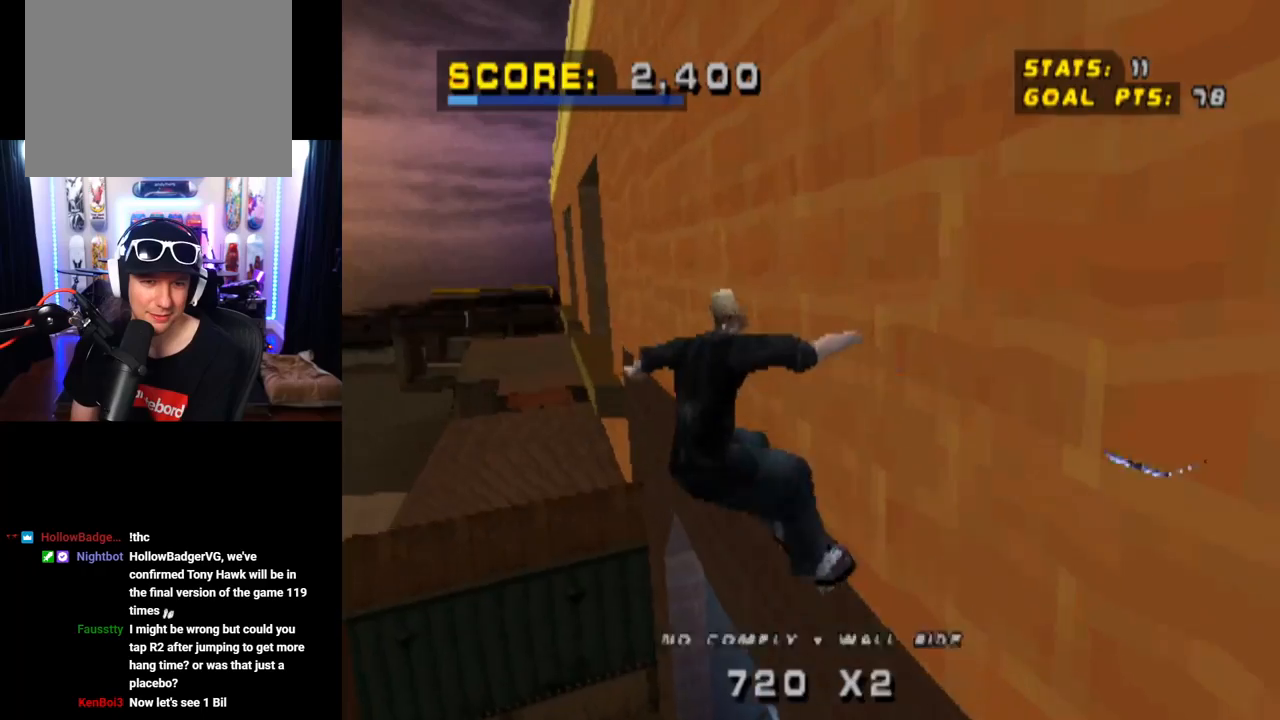
{"buttons": ["SQUARE", "DPAD_UP"], "left_stick": "center", "right_stick": "center", "events": [[33, "DPAD_UP", "down"], [50, "CROSS", "down"], [66, "TRIANGLE", "up"], [133, "DPAD_UP", "up"], [200, "DPAD_UP", "down"], [267, "DPAD_UP", "up"], [317, "DPAD_UP", "down"], [367, "SQUARE", "down"], [417, "CROSS", "up"]]}
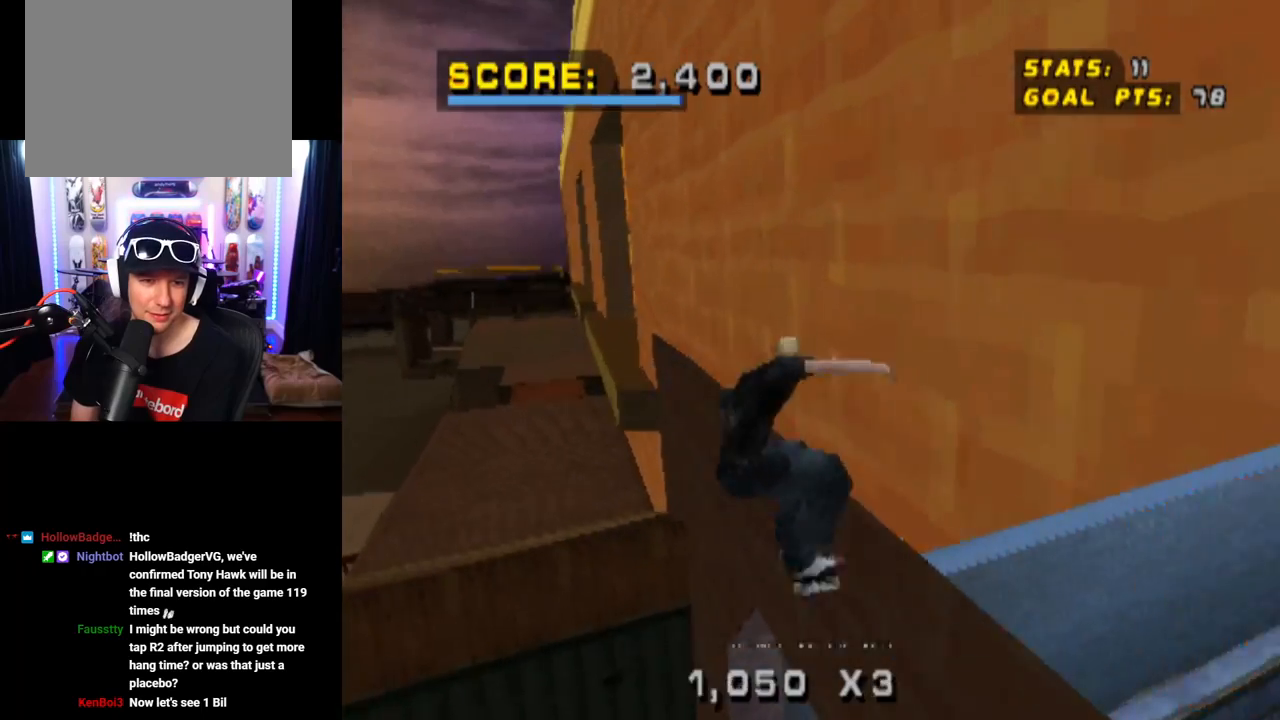
{"buttons": ["CROSS"], "left_stick": "center", "right_stick": "center", "events": [[134, "DPAD_UP", "up"], [134, "SQUARE", "up"], [467, "CROSS", "down"]]}
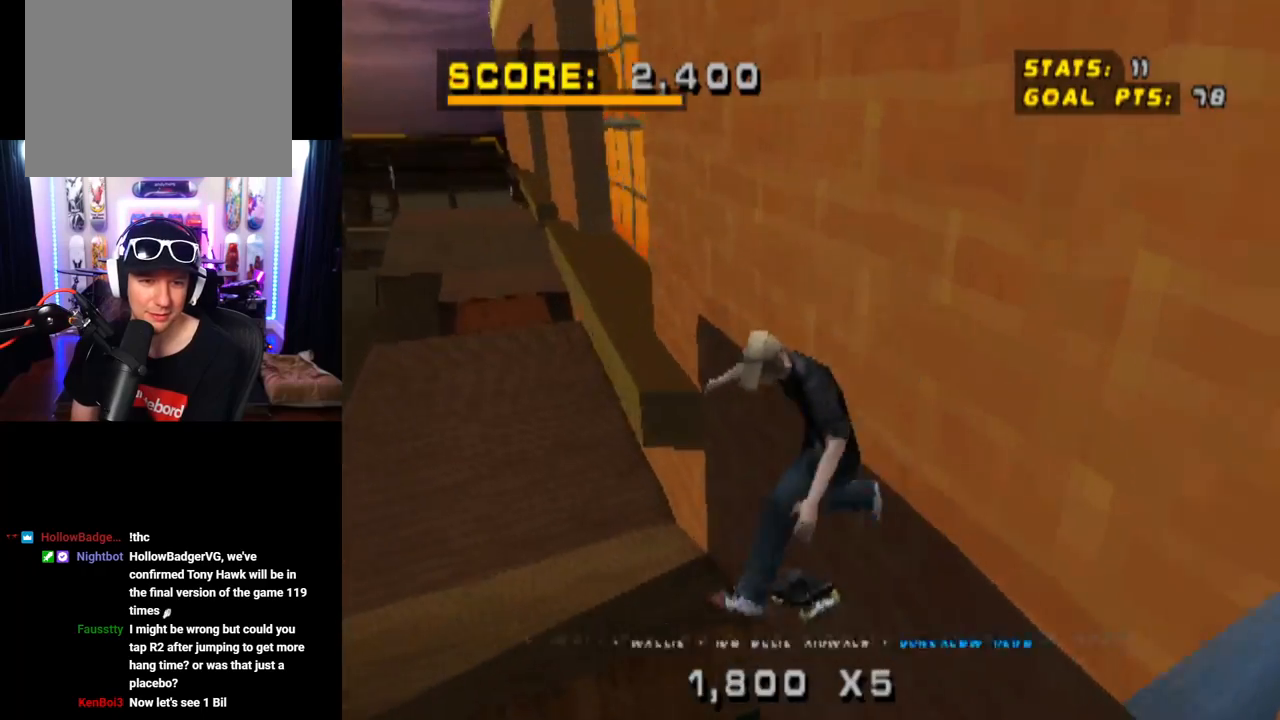
{"buttons": ["TRIANGLE"], "left_stick": "center", "right_stick": "center", "events": [[16, "DPAD_DOWN", "down"], [100, "CROSS", "up"], [100, "DPAD_RIGHT", "down"], [100, "TRIANGLE", "down"], [133, "DPAD_DOWN", "up"], [133, "DPAD_RIGHT", "up"], [133, "DPAD_UP", "down"], [233, "DPAD_UP", "up"], [283, "DPAD_DOWN", "down"], [350, "DPAD_DOWN", "up"], [400, "DPAD_UP", "down"], [467, "DPAD_UP", "up"]]}
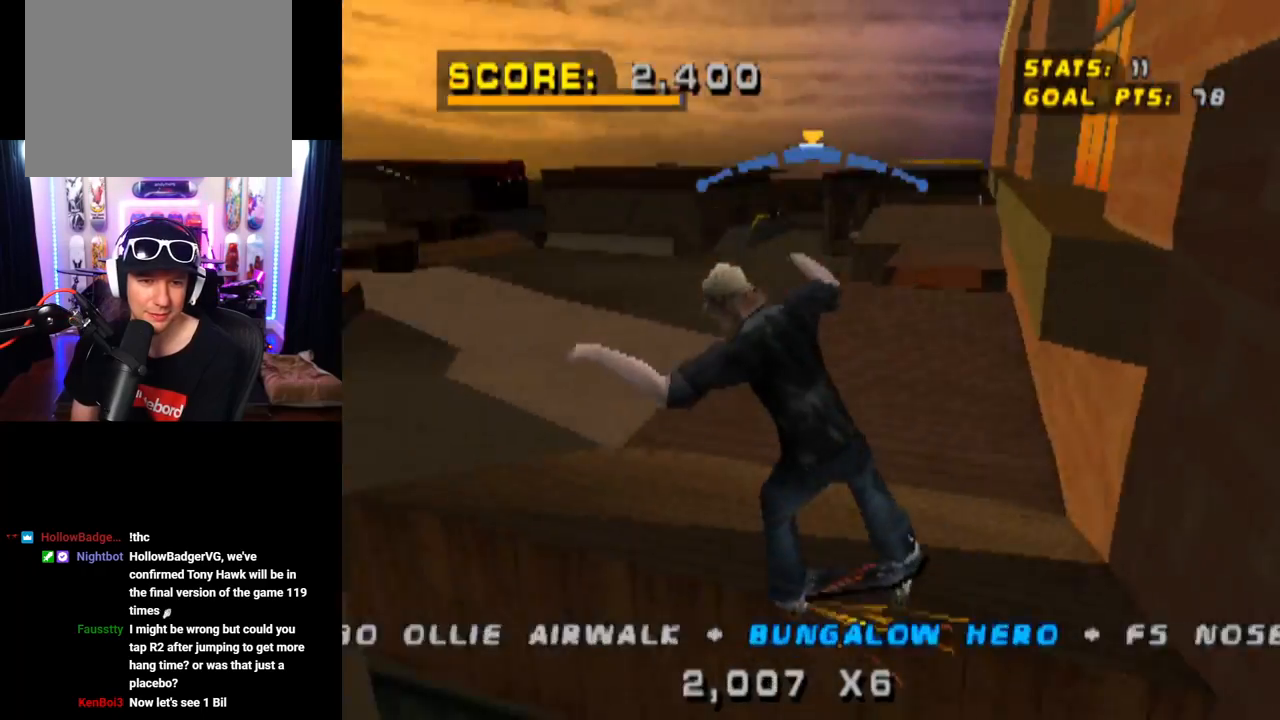
{"buttons": ["SQUARE", "DPAD_DOWN", "DPAD_RIGHT"], "left_stick": "center", "right_stick": "center", "events": [[200, "TRIANGLE", "up"], [217, "CROSS", "down"], [334, "DPAD_DOWN", "down"], [334, "DPAD_RIGHT", "down"], [434, "SQUARE", "down"], [484, "CROSS", "up"]]}
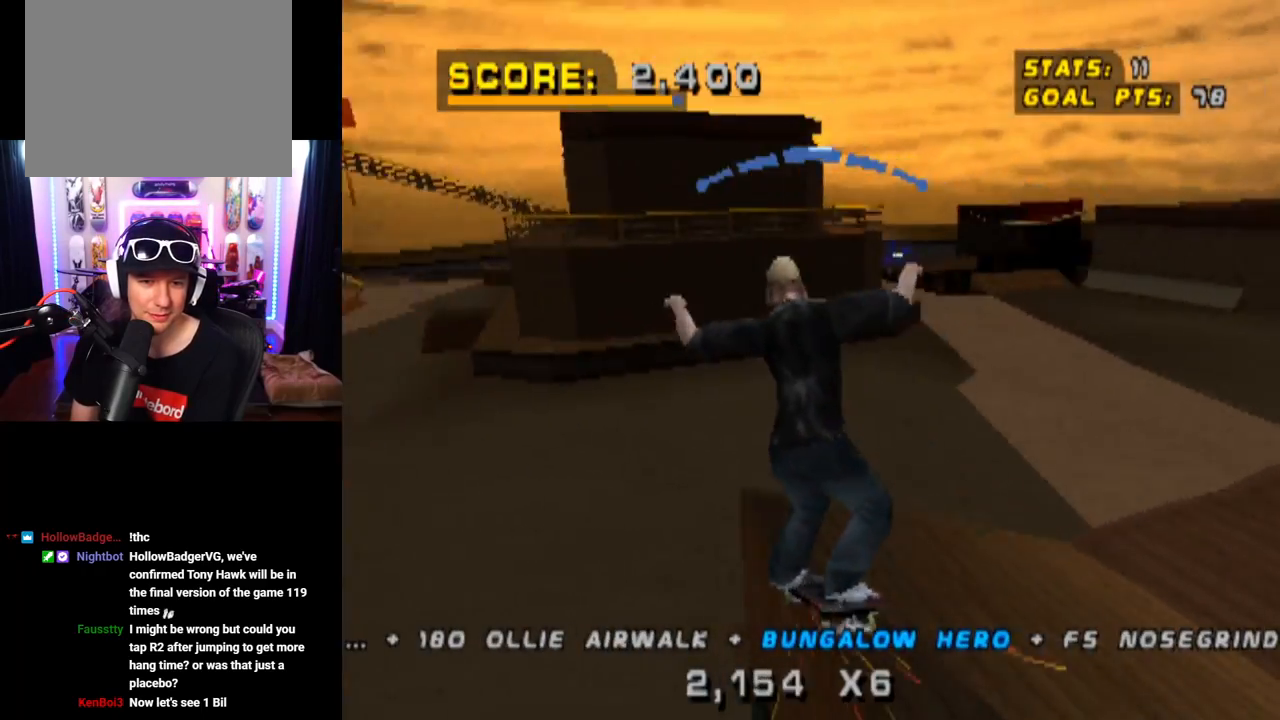
{"buttons": ["DPAD_RIGHT"], "left_stick": "center", "right_stick": "center", "events": [[133, "DPAD_DOWN", "up"], [167, "DPAD_RIGHT", "up"], [167, "SQUARE", "up"], [300, "DPAD_RIGHT", "down"]]}
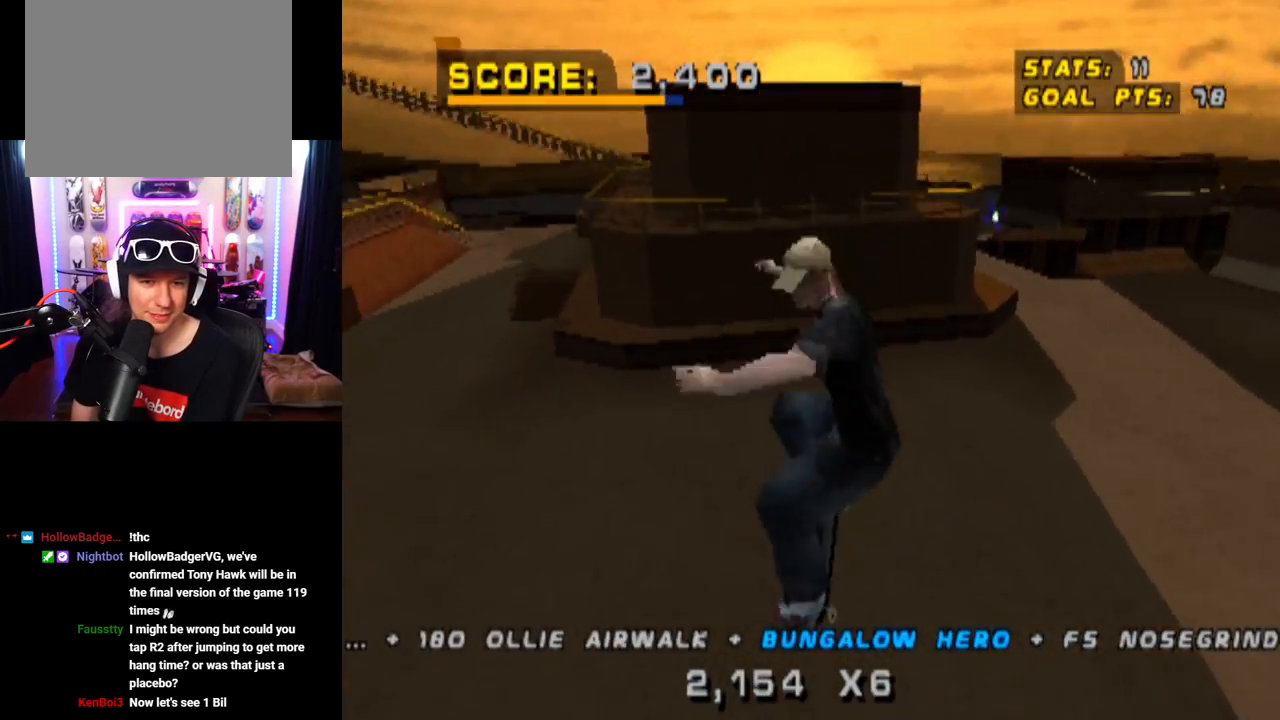
{"buttons": ["CROSS", "TRIANGLE", "DPAD_UP"], "left_stick": "center", "right_stick": "center", "events": [[84, "DPAD_RIGHT", "up"], [167, "CROSS", "down"], [184, "DPAD_UP", "down"], [250, "DPAD_UP", "up"], [317, "DPAD_DOWN", "down"], [384, "TRIANGLE", "down"], [467, "DPAD_DOWN", "up"], [501, "DPAD_UP", "down"]]}
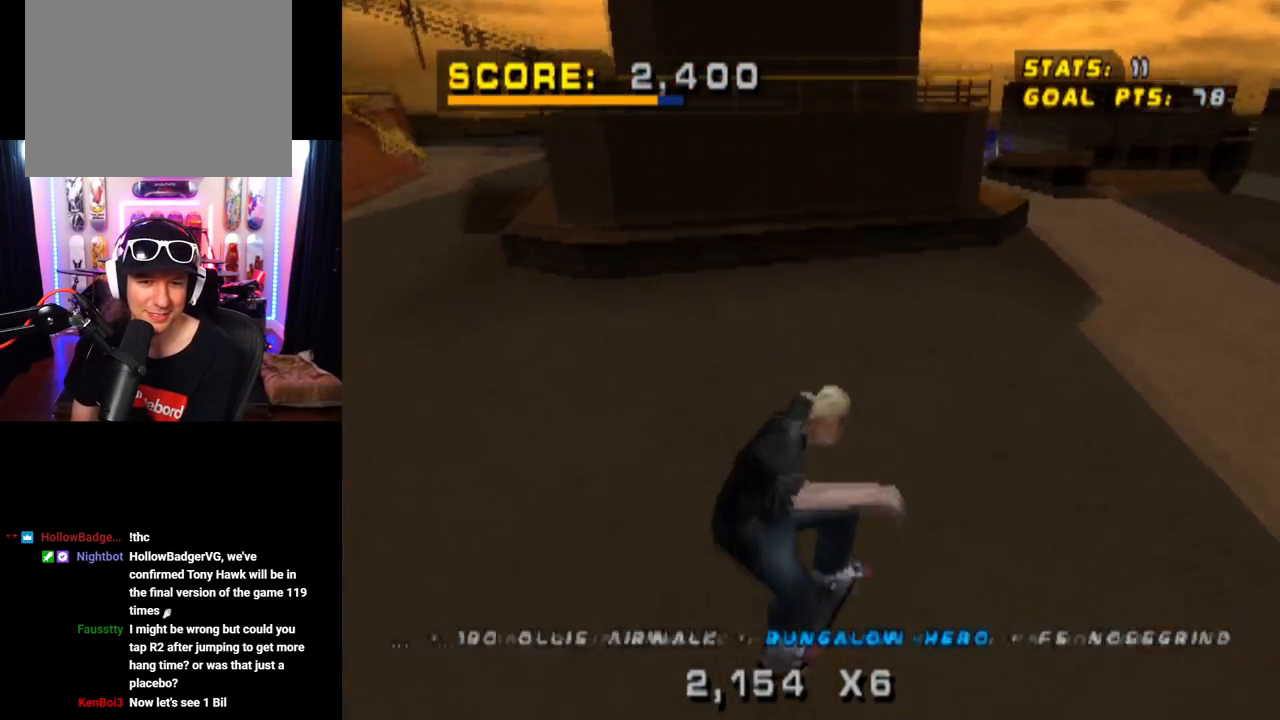
{"buttons": ["CROSS", "TRIANGLE", "DPAD_DOWN", "DPAD_RIGHT"], "left_stick": "center", "right_stick": "center", "events": [[117, "DPAD_DOWN", "down"], [117, "DPAD_RIGHT", "down"], [117, "DPAD_UP", "up"]]}
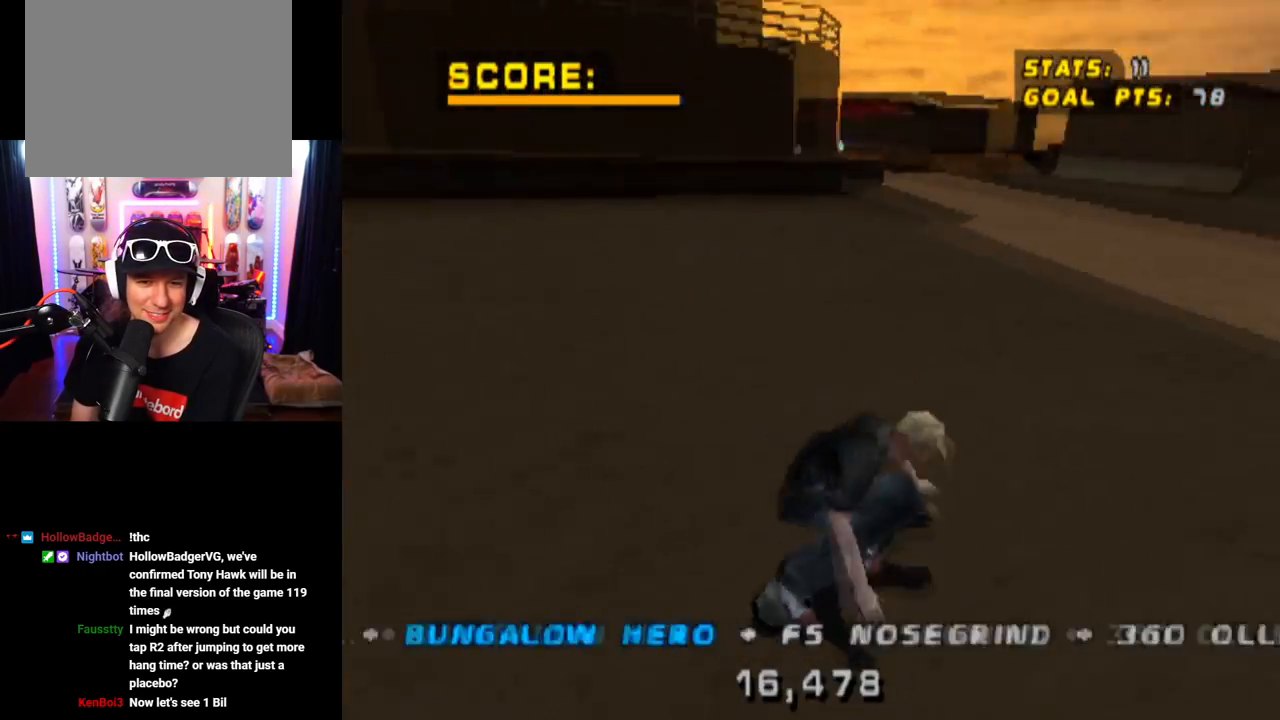
{"buttons": ["TRIANGLE"], "left_stick": "center", "right_stick": "center", "events": [[67, "DPAD_DOWN", "up"], [117, "DPAD_RIGHT", "up"], [117, "DPAD_UP", "down"], [200, "DPAD_UP", "up"], [234, "CROSS", "up"], [351, "DPAD_LEFT", "down"], [367, "DPAD_UP", "down"], [434, "DPAD_LEFT", "up"], [467, "DPAD_UP", "up"]]}
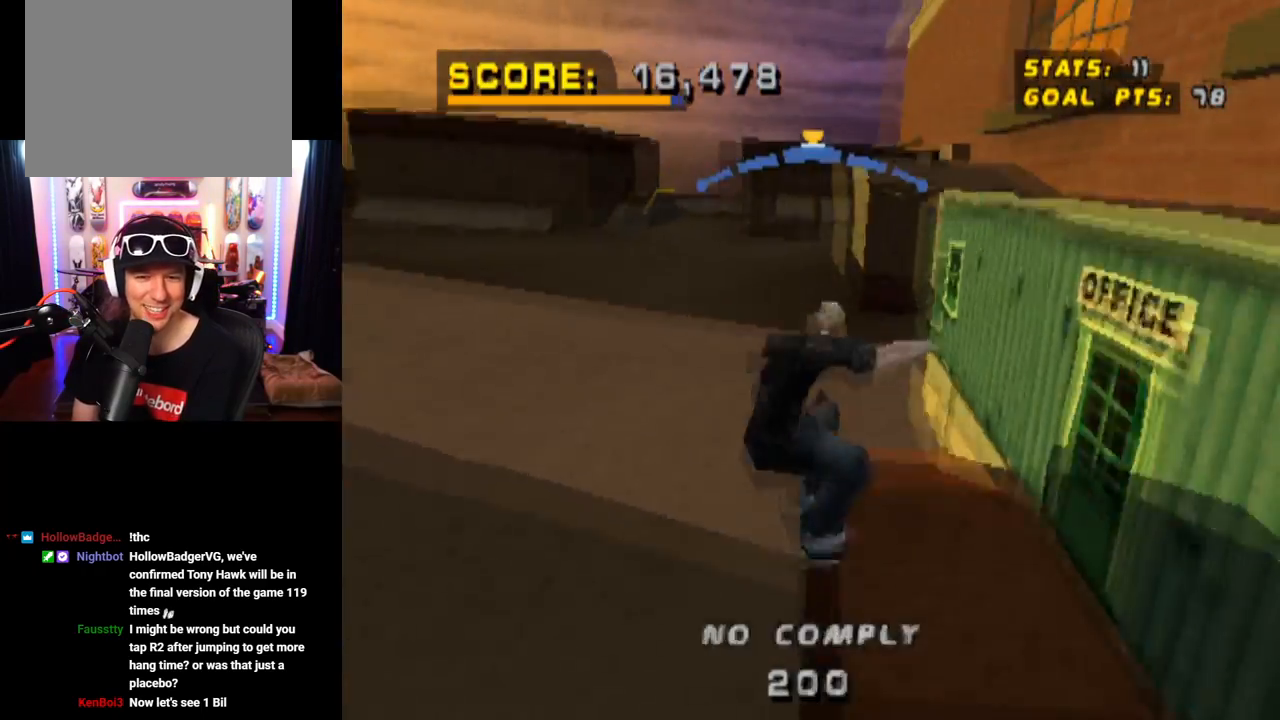
{"buttons": ["CROSS", "TRIANGLE", "DPAD_UP", "DPAD_LEFT"], "left_stick": "center", "right_stick": "center", "events": [[133, "CROSS", "down"], [150, "DPAD_LEFT", "down"], [183, "DPAD_UP", "down"], [283, "CROSS", "up"], [467, "CROSS", "down"]]}
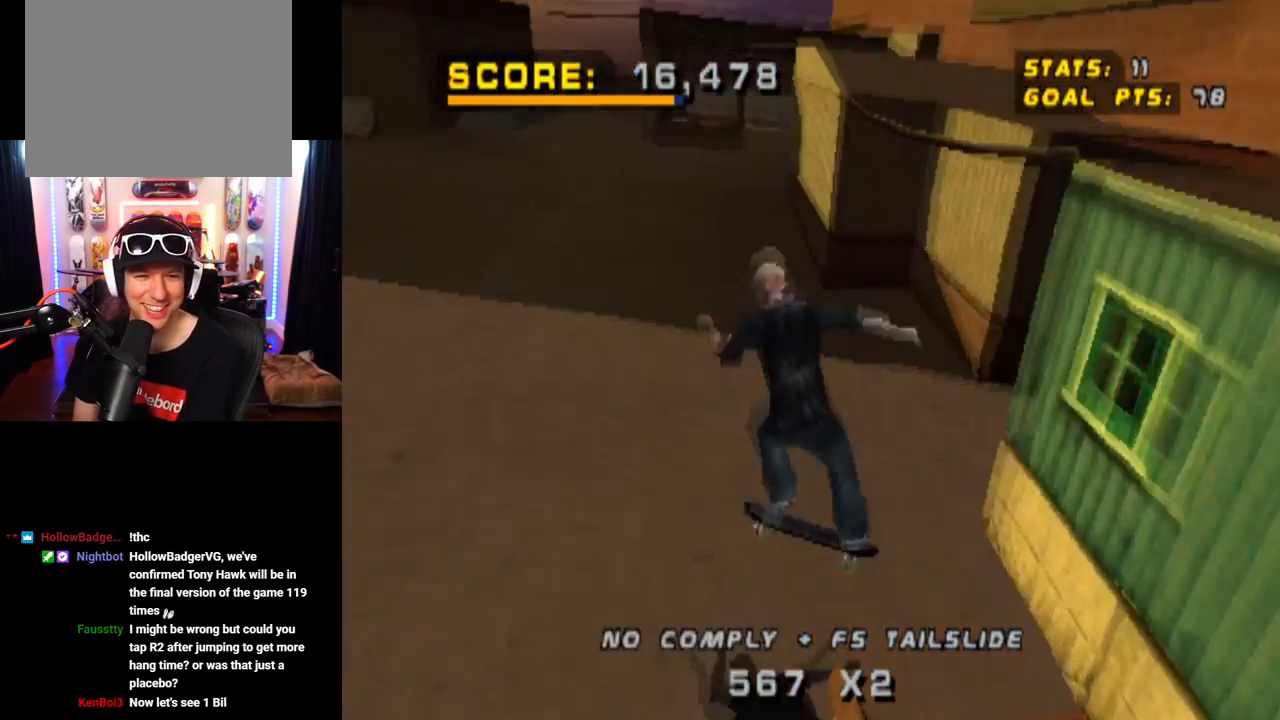
{"buttons": ["CROSS", "DPAD_UP"], "left_stick": "center", "right_stick": "center", "events": [[67, "DPAD_LEFT", "up"], [67, "DPAD_UP", "up"], [134, "DPAD_DOWN", "down"], [167, "TRIANGLE", "up"], [267, "DPAD_DOWN", "up"], [301, "DPAD_UP", "down"]]}
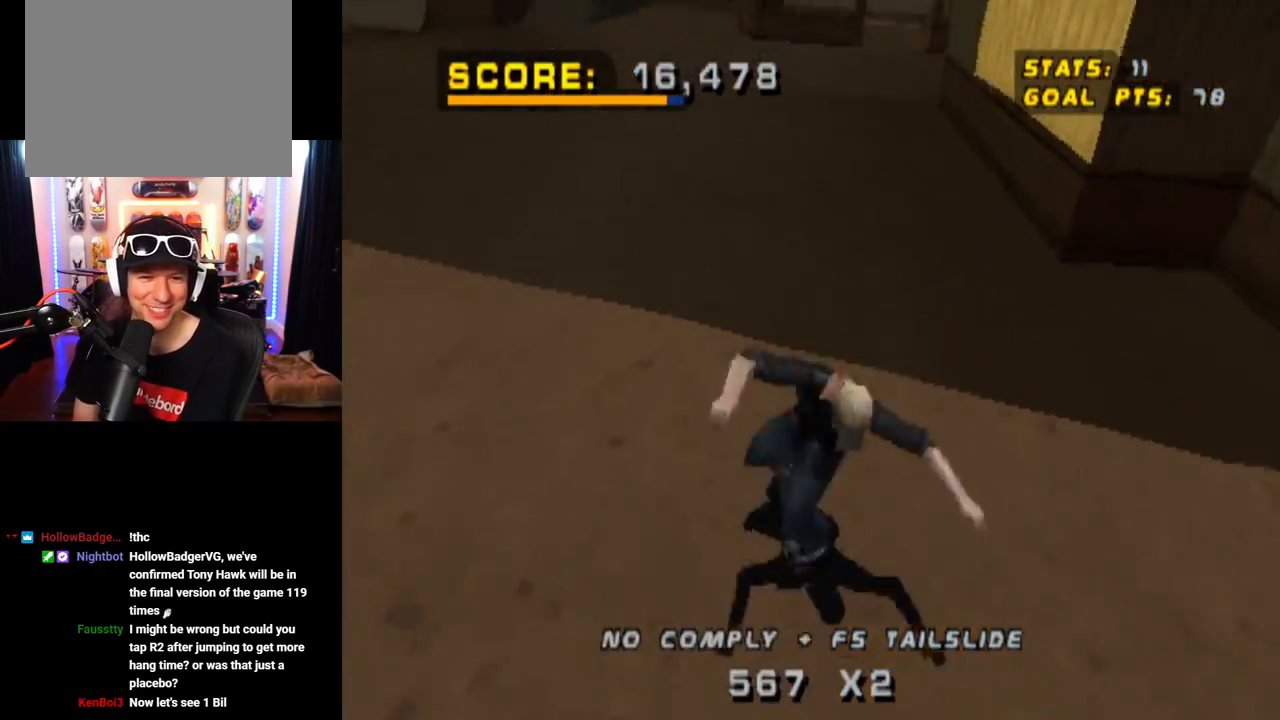
{"buttons": ["CROSS", "DPAD_UP"], "left_stick": "center", "right_stick": "center", "events": [[33, "DPAD_UP", "up"], [117, "DPAD_RIGHT", "down"], [134, "SQUARE", "down"], [184, "CROSS", "up"], [184, "right_stick", "left"], [267, "right_stick", "center"], [367, "DPAD_RIGHT", "up"], [400, "CROSS", "down"], [400, "SQUARE", "up"], [501, "DPAD_UP", "down"]]}
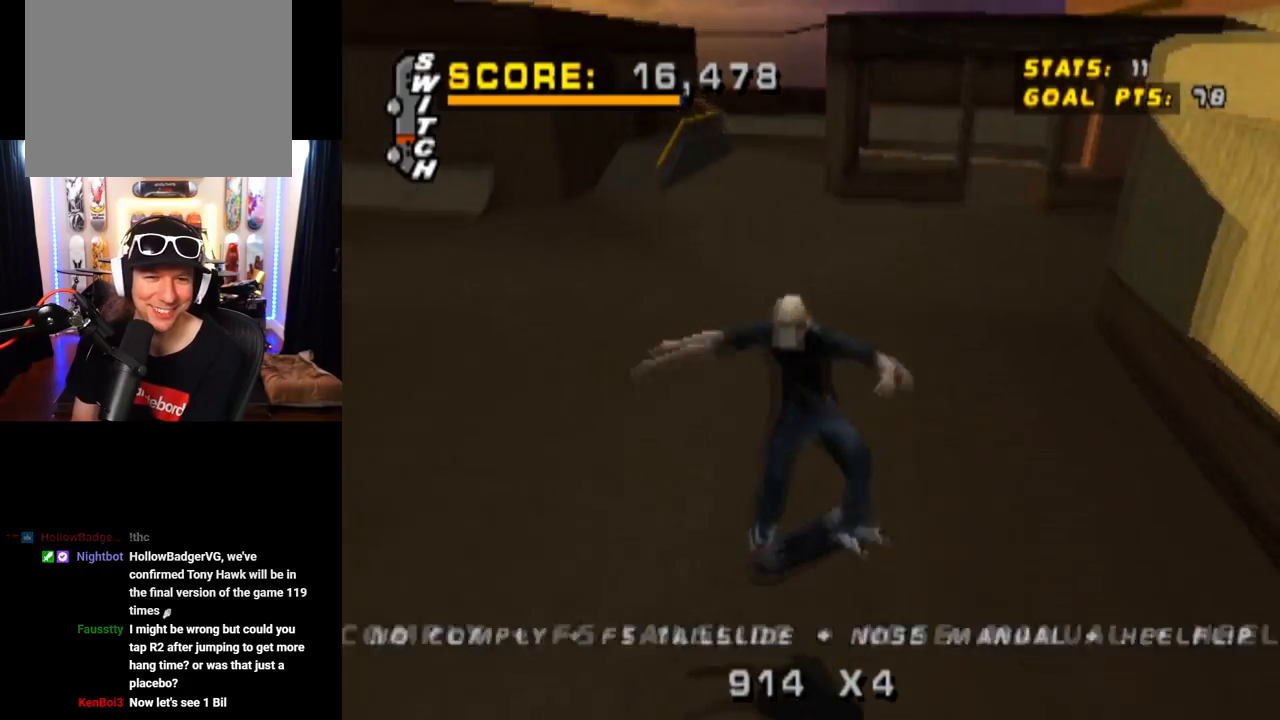
{"buttons": ["CROSS", "DPAD_DOWN"], "left_stick": "center", "right_stick": "center", "events": [[116, "DPAD_UP", "up"], [183, "DPAD_DOWN", "down"], [300, "DPAD_DOWN", "up"], [333, "DPAD_UP", "down"], [450, "DPAD_UP", "up"], [467, "DPAD_DOWN", "down"]]}
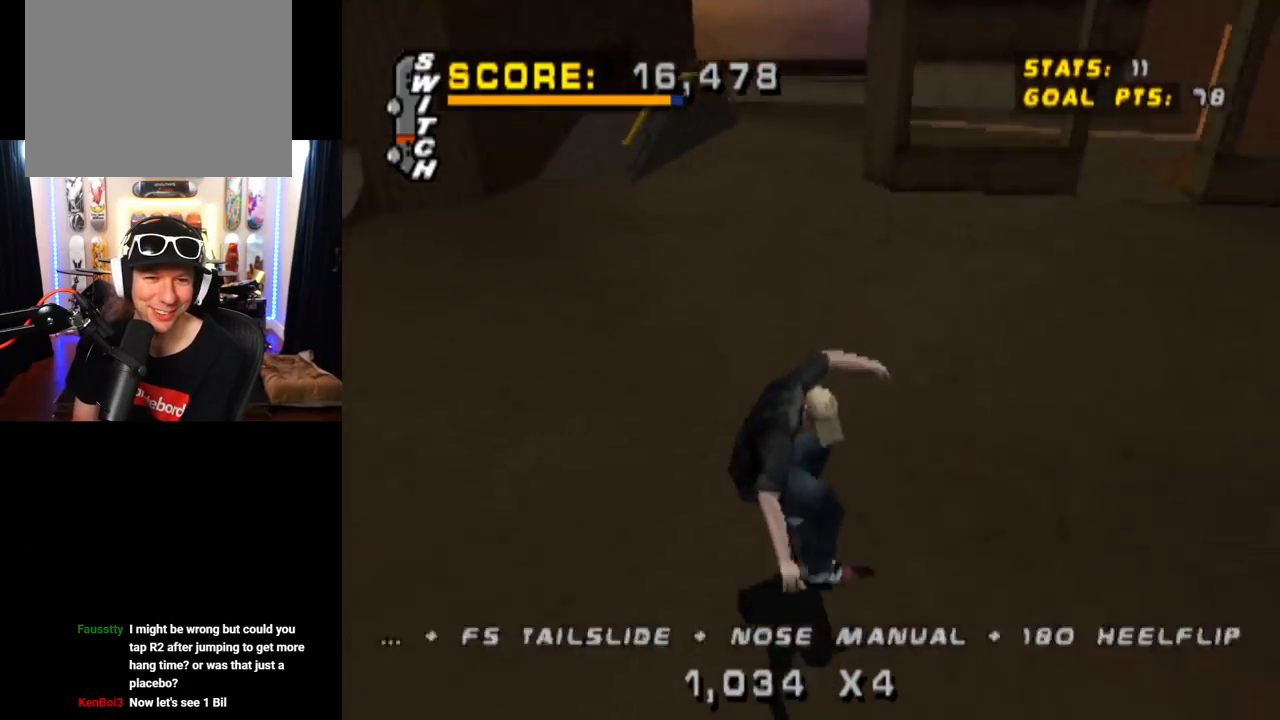
{"buttons": ["CROSS", "DPAD_RIGHT"], "left_stick": "center", "right_stick": "center", "events": [[50, "DPAD_LEFT", "down"], [100, "DPAD_DOWN", "up"], [200, "DPAD_LEFT", "up"], [467, "DPAD_RIGHT", "down"]]}
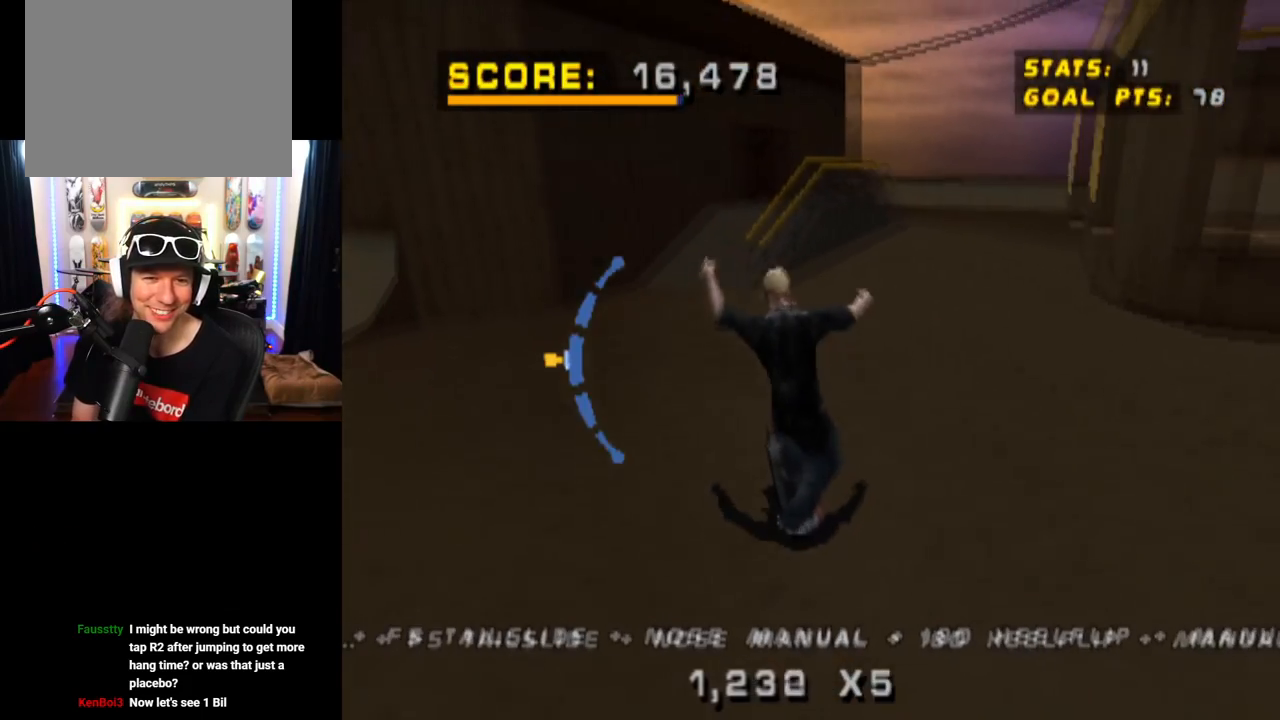
{"buttons": ["TRIANGLE"], "left_stick": "center", "right_stick": "center", "events": [[233, "DPAD_RIGHT", "up"], [283, "TRIANGLE", "down"], [300, "DPAD_UP", "down"], [317, "CROSS", "up"], [367, "DPAD_RIGHT", "down"], [433, "DPAD_UP", "up"], [483, "DPAD_RIGHT", "up"]]}
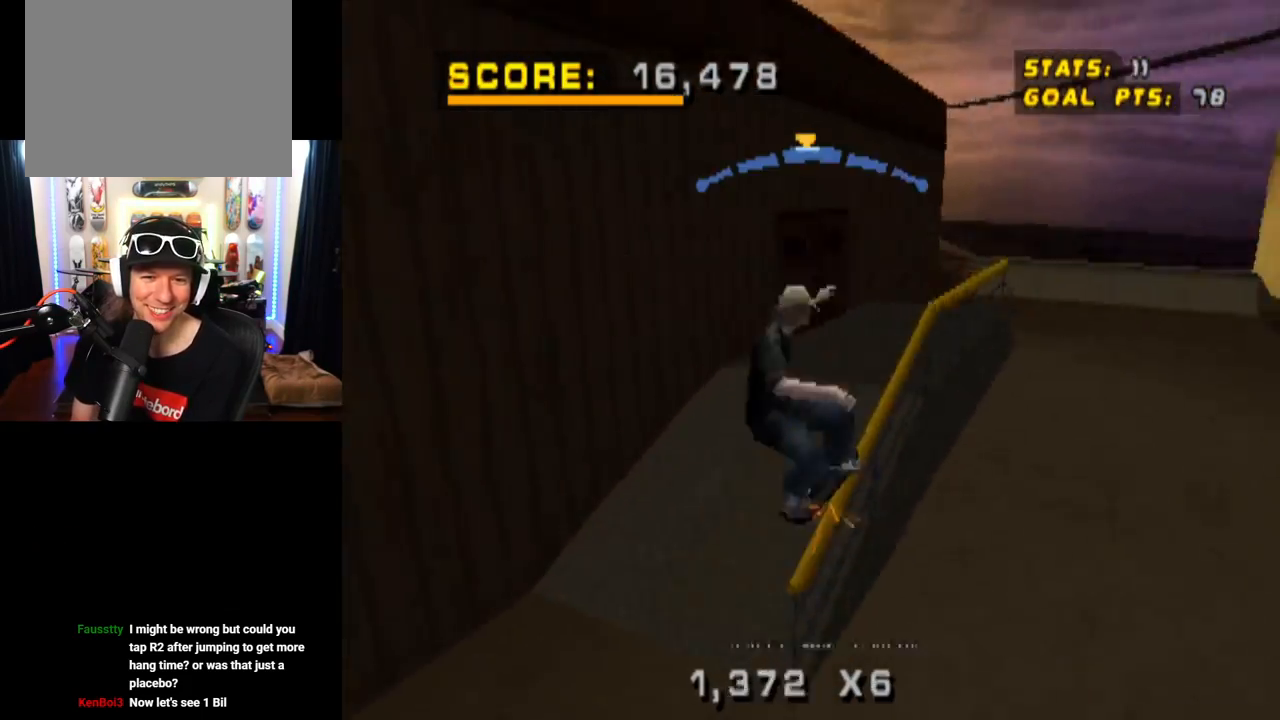
{"buttons": ["CROSS"], "left_stick": "center", "right_stick": "center", "events": [[33, "DPAD_UP", "down"], [184, "DPAD_UP", "up"], [467, "CROSS", "down"], [484, "TRIANGLE", "up"]]}
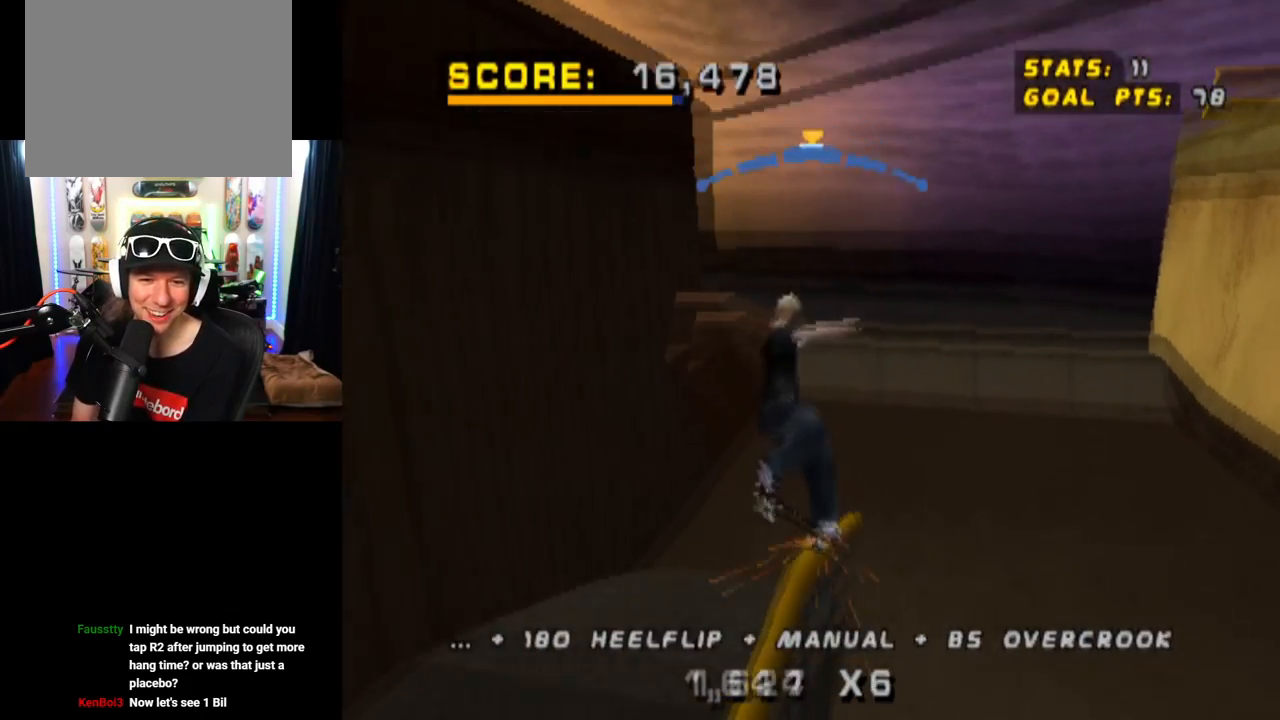
{"buttons": ["CROSS", "DPAD_UP"], "left_stick": "center", "right_stick": "center", "events": [[100, "DPAD_UP", "down"], [200, "DPAD_UP", "up"], [233, "DPAD_DOWN", "down"], [367, "DPAD_RIGHT", "down"], [383, "DPAD_DOWN", "up"], [383, "DPAD_UP", "down"], [400, "DPAD_RIGHT", "up"]]}
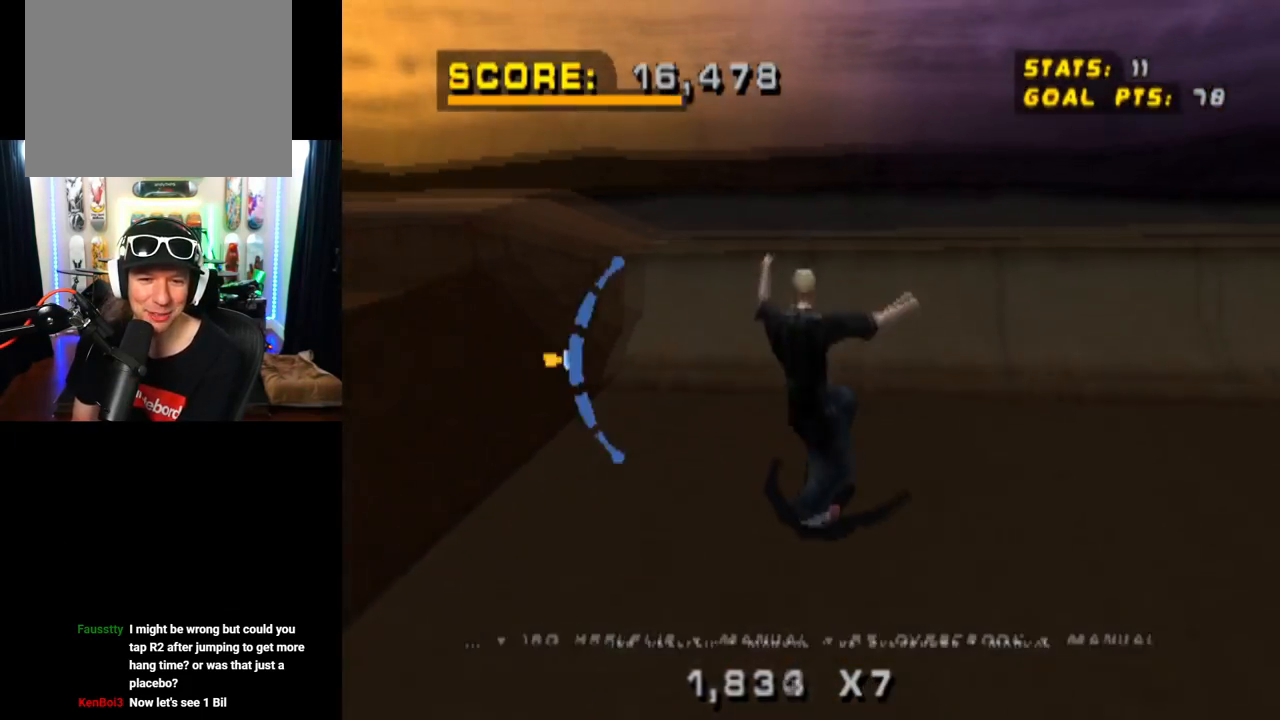
{"buttons": ["CIRCLE", "DPAD_RIGHT"], "left_stick": "center", "right_stick": "center", "events": [[17, "DPAD_UP", "up"], [217, "DPAD_RIGHT", "down"], [284, "CROSS", "up"], [300, "CIRCLE", "down"]]}
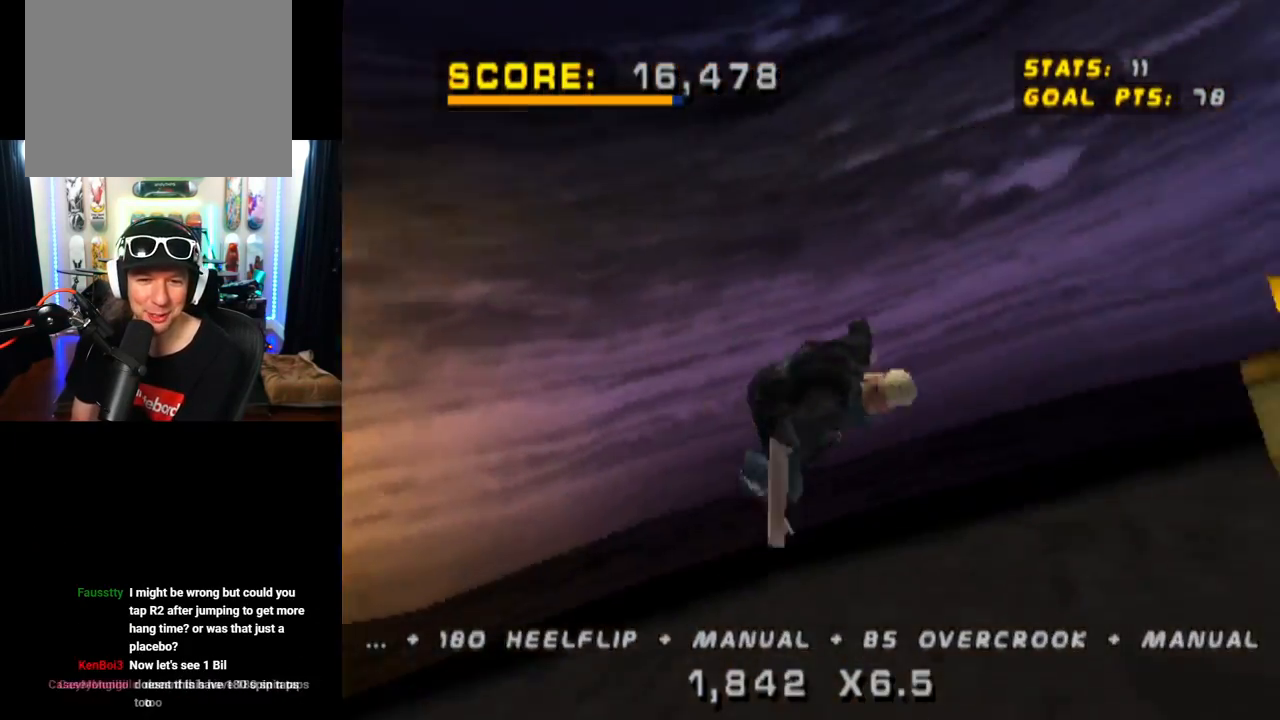
{"buttons": ["CIRCLE", "DPAD_RIGHT"], "left_stick": "center", "right_stick": "center", "events": []}
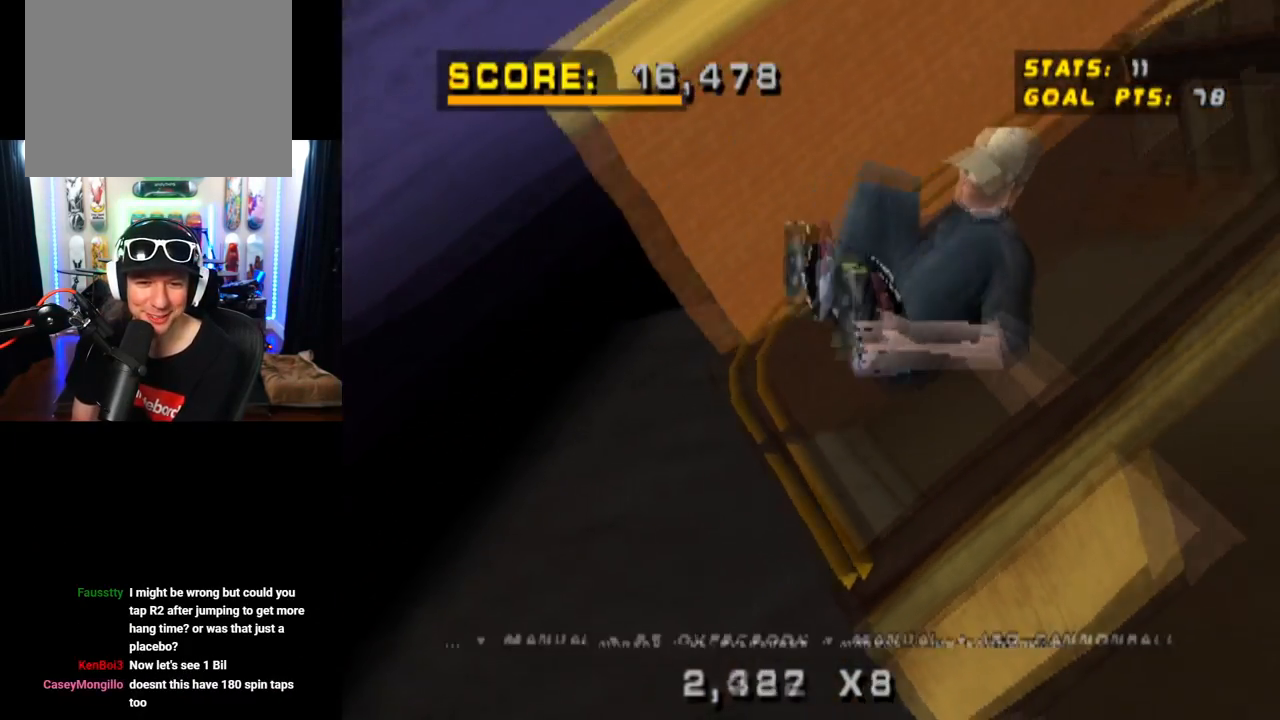
{"buttons": ["CIRCLE", "DPAD_RIGHT"], "left_stick": "center", "right_stick": "center", "events": []}
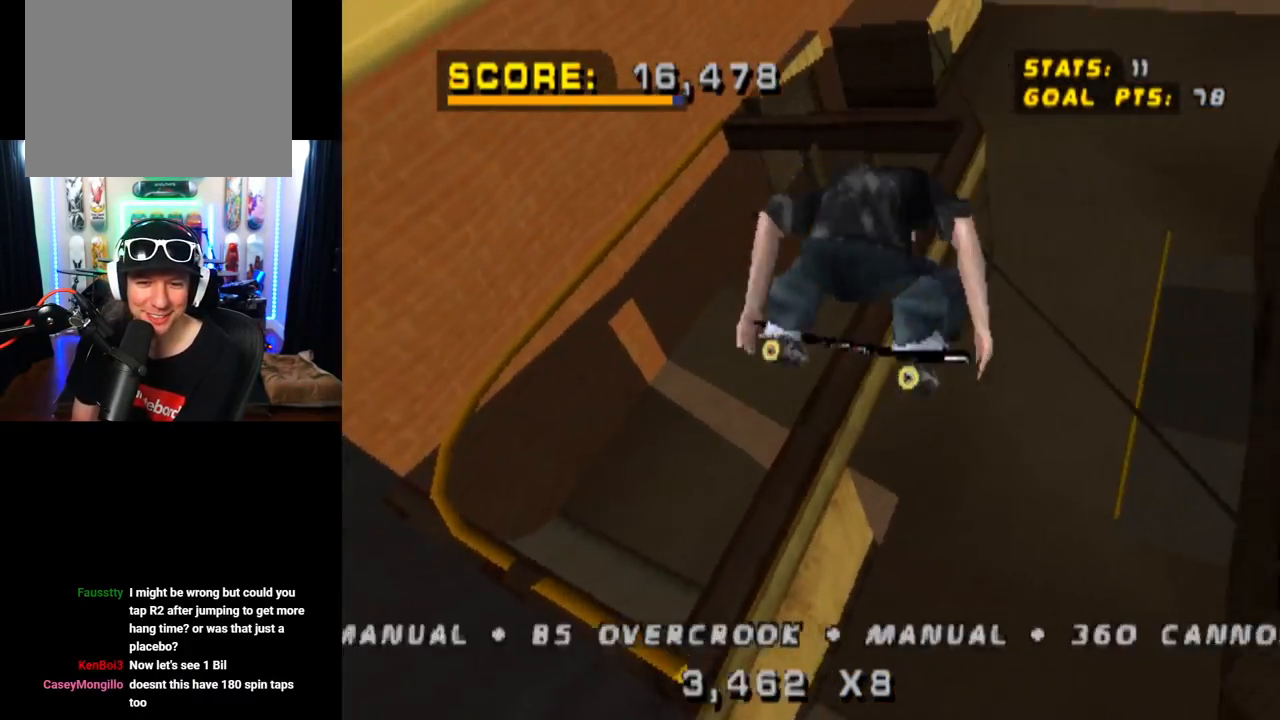
{"buttons": ["CIRCLE", "DPAD_RIGHT"], "left_stick": "center", "right_stick": "center", "events": []}
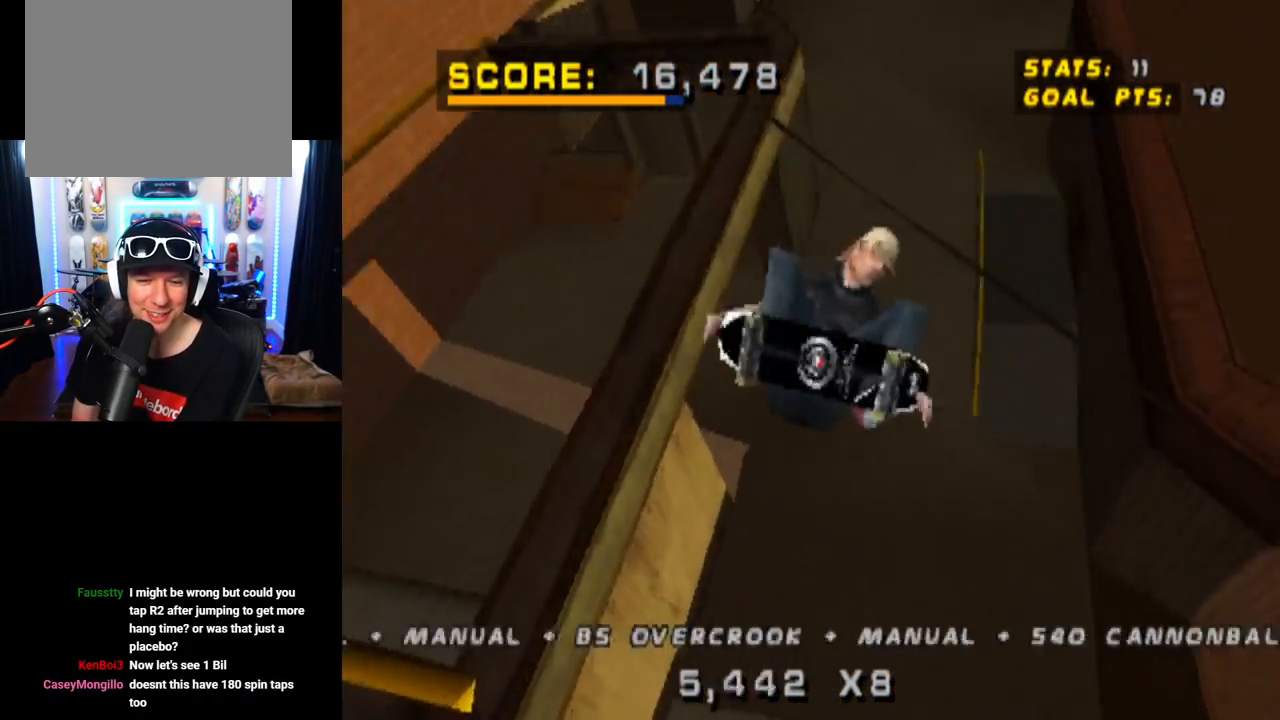
{"buttons": ["CROSS"], "left_stick": "center", "right_stick": "center", "events": [[350, "CIRCLE", "up"], [350, "DPAD_RIGHT", "up"], [400, "CROSS", "down"]]}
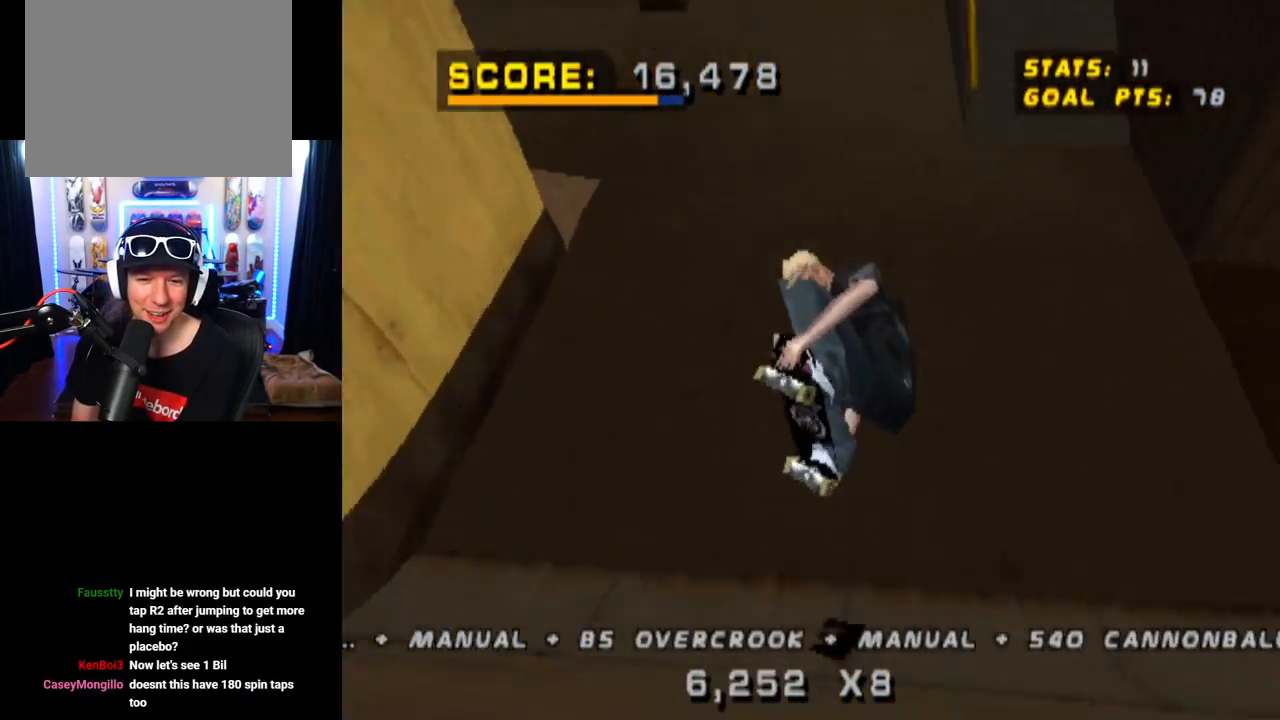
{"buttons": ["TRIANGLE"], "left_stick": "center", "right_stick": "center", "events": [[50, "R2", "down"], [116, "DPAD_RIGHT", "down"], [250, "R2", "up"], [450, "DPAD_RIGHT", "up"], [483, "TRIANGLE", "down"], [500, "CROSS", "up"]]}
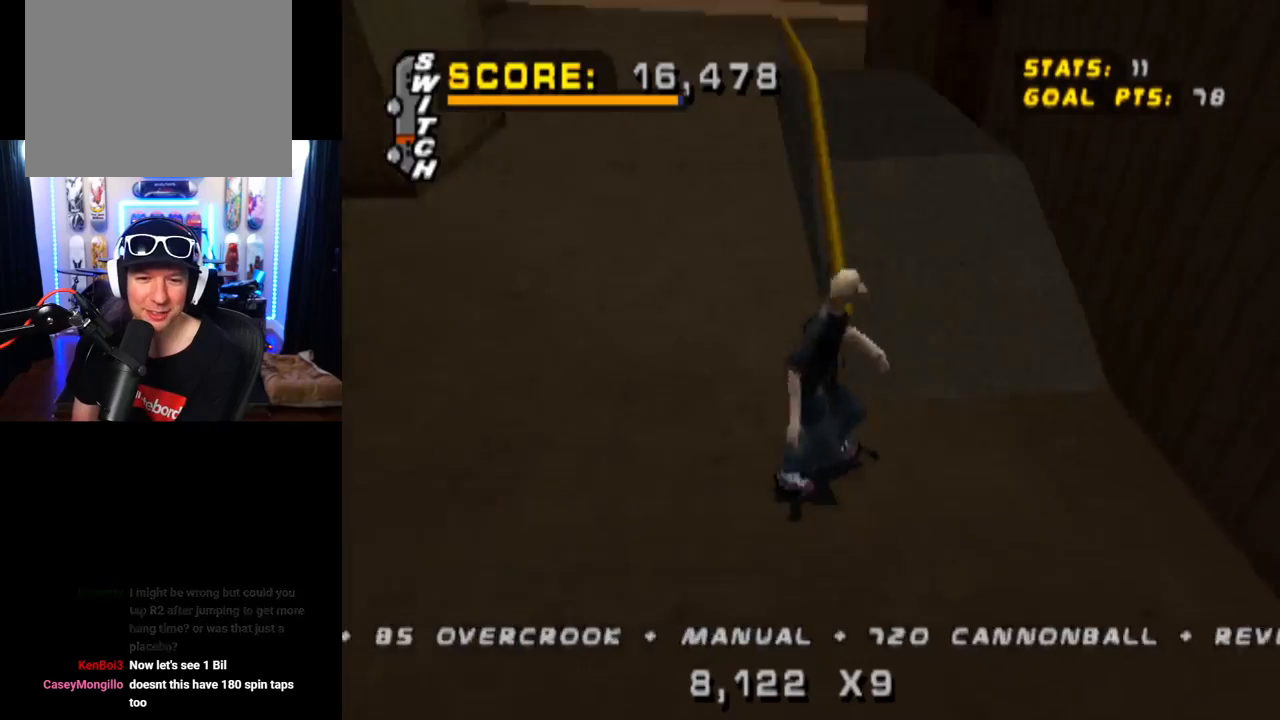
{"buttons": ["TRIANGLE", "DPAD_UP"], "left_stick": "center", "right_stick": "center", "events": [[83, "DPAD_UP", "down"], [217, "DPAD_UP", "up"], [317, "CROSS", "down"], [317, "DPAD_DOWN", "down"], [417, "DPAD_UP", "down"], [434, "CROSS", "up"], [434, "DPAD_DOWN", "up"]]}